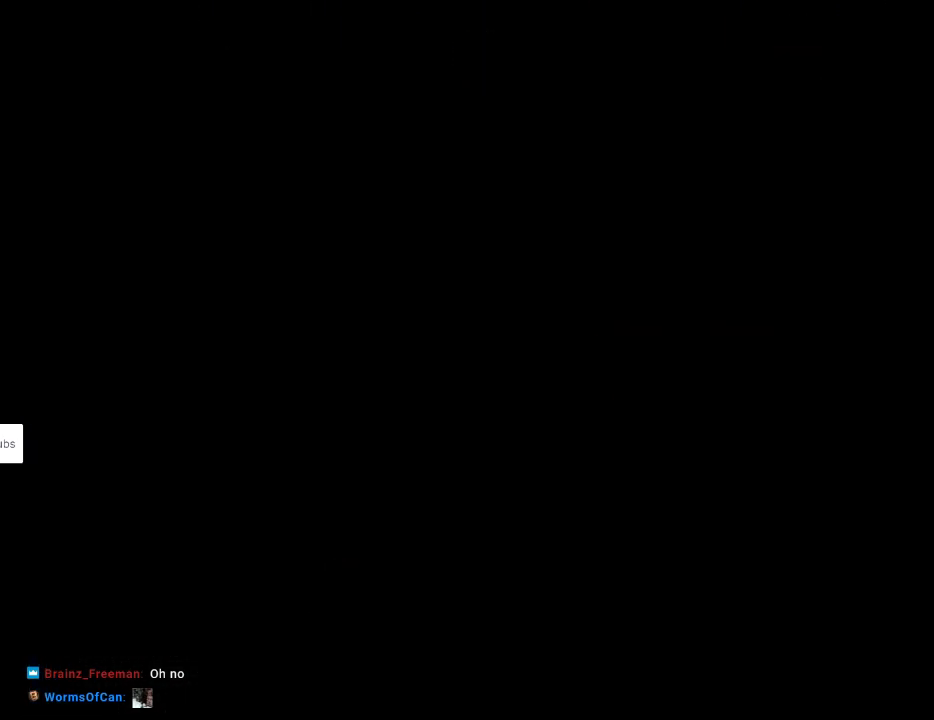
Gameplay with a controller (Nintendo layout); each line is a JSON object with the inputs held at the frame after it. "events" lists button and stick changes between this image and that frame as [ms after this image, input, new state], when the widget could be followed in between. Not read: L3 R3.
{"buttons": ["Y", "DPAD_RIGHT"], "events": [[67, "Y", "up"], [333, "Y", "down"], [467, "DPAD_RIGHT", "down"]]}
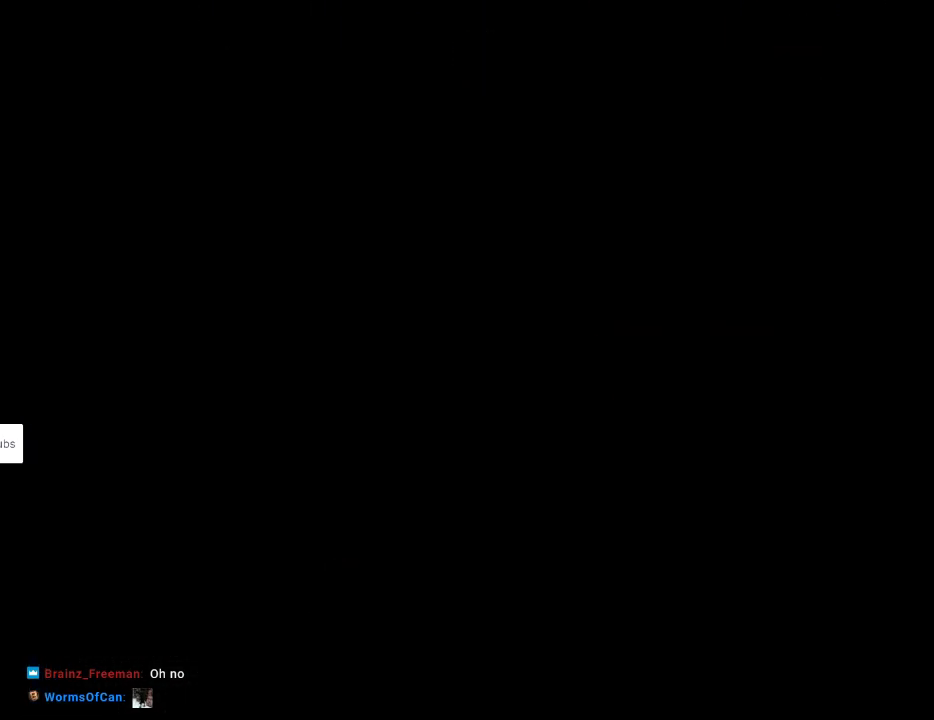
{"buttons": ["Y", "DPAD_RIGHT"], "events": []}
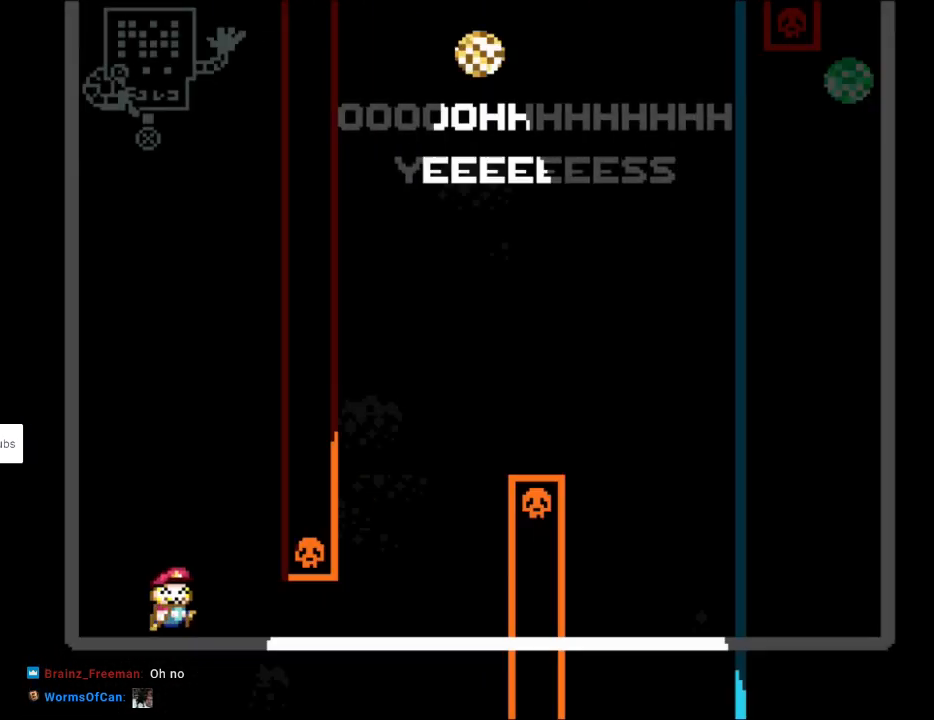
{"buttons": ["B", "Y", "DPAD_RIGHT"], "events": [[383, "DPAD_RIGHT", "up"], [383, "DPAD_UP", "down"], [400, "DPAD_LEFT", "down"], [417, "B", "down"], [417, "DPAD_UP", "up"], [483, "DPAD_LEFT", "up"], [500, "DPAD_RIGHT", "down"]]}
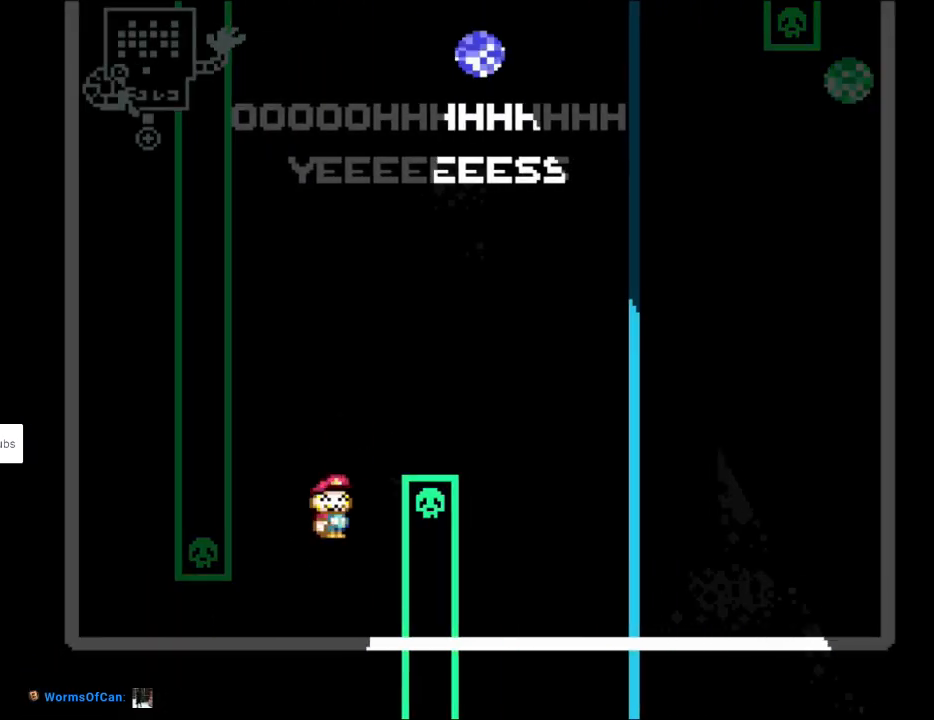
{"buttons": ["Y"], "events": [[150, "B", "up"], [317, "DPAD_LEFT", "down"], [317, "DPAD_RIGHT", "up"], [433, "DPAD_LEFT", "up"]]}
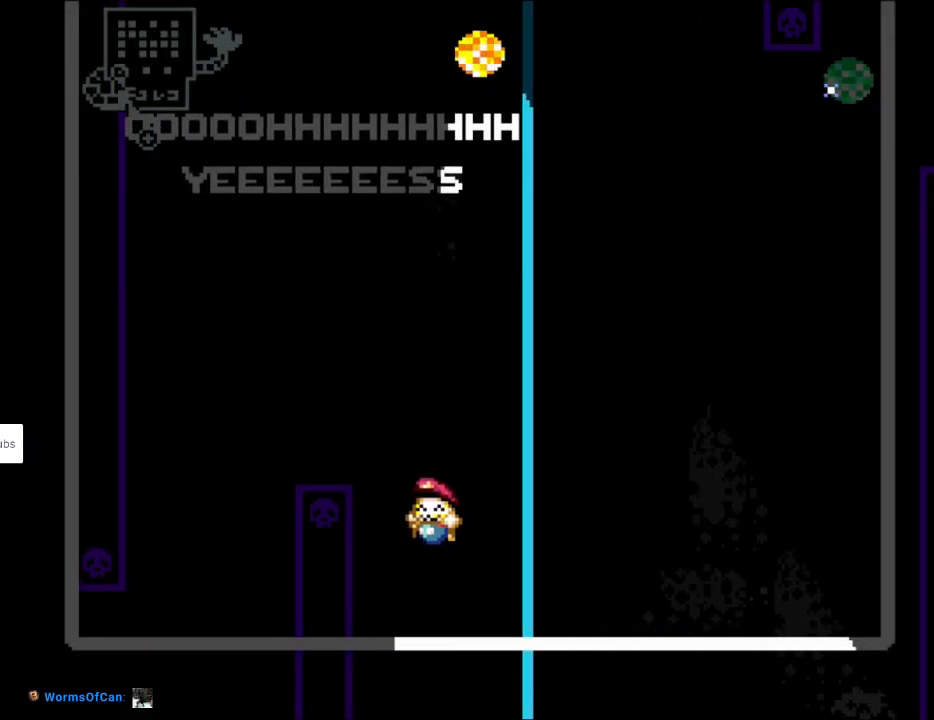
{"buttons": ["Y"], "events": []}
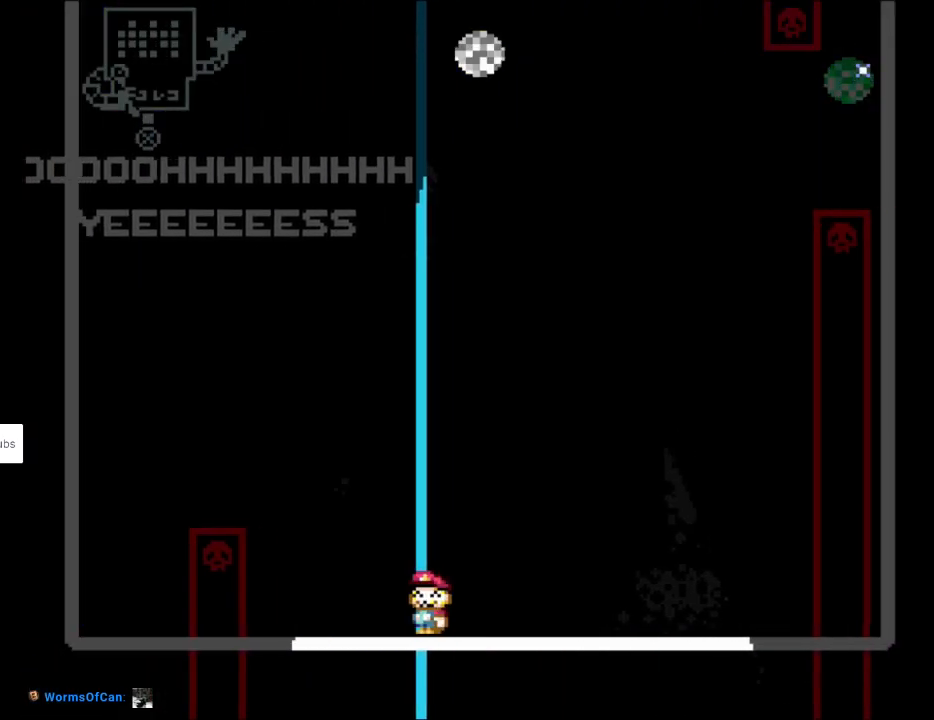
{"buttons": ["B", "Y", "DPAD_RIGHT"], "events": [[200, "DPAD_RIGHT", "down"], [483, "B", "down"]]}
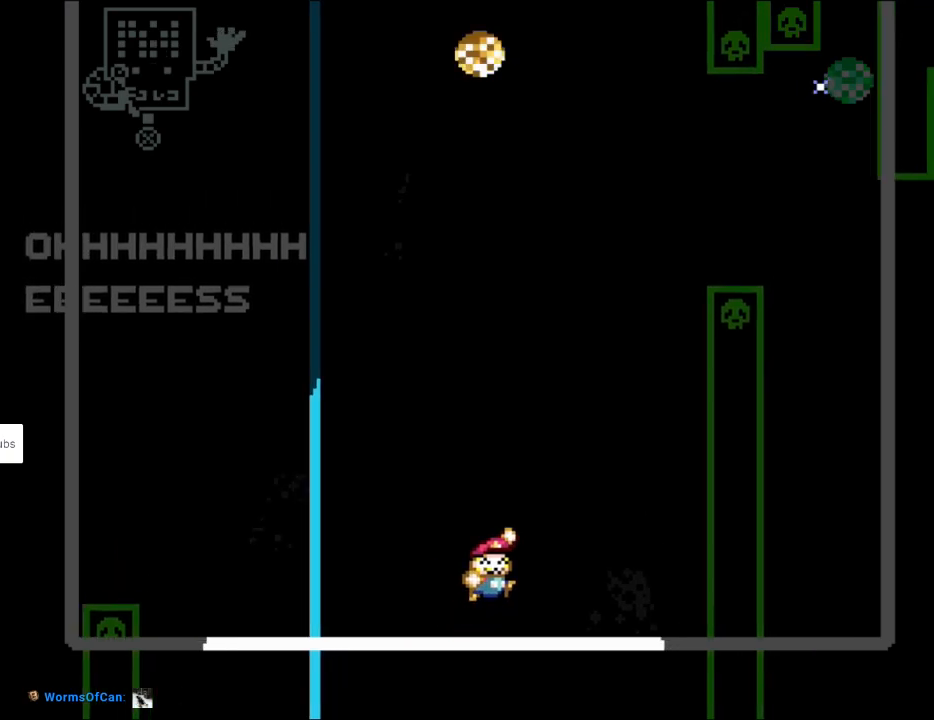
{"buttons": ["Y", "DPAD_LEFT"], "events": [[333, "B", "up"], [467, "DPAD_RIGHT", "up"], [467, "DPAD_UP", "down"], [483, "DPAD_LEFT", "down"], [483, "DPAD_UP", "up"]]}
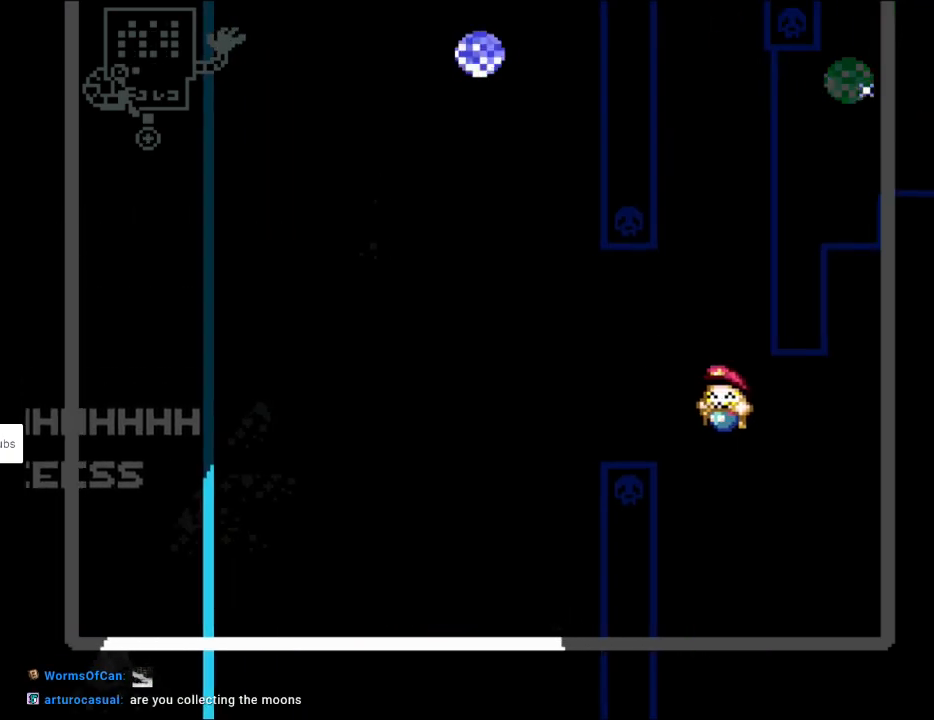
{"buttons": ["Y", "DPAD_LEFT"], "events": [[167, "DPAD_LEFT", "up"], [250, "DPAD_RIGHT", "down"], [433, "DPAD_RIGHT", "up"], [500, "DPAD_LEFT", "down"]]}
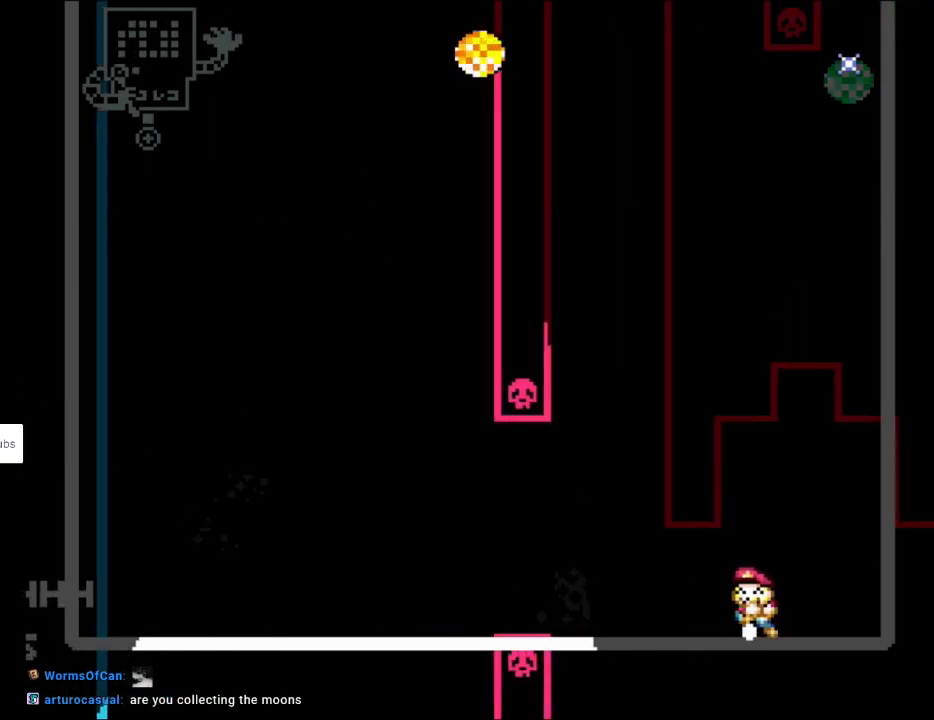
{"buttons": ["Y", "DPAD_LEFT"], "events": [[33, "DPAD_UP", "down"], [117, "DPAD_UP", "up"], [150, "DPAD_LEFT", "up"], [350, "DPAD_LEFT", "down"]]}
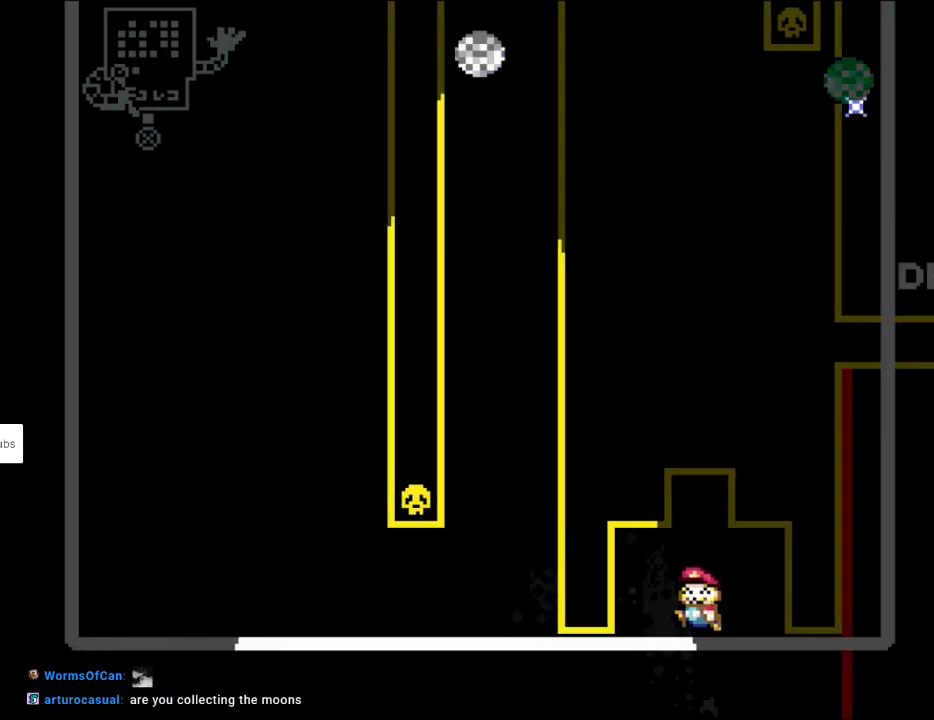
{"buttons": ["Y"], "events": [[50, "DPAD_LEFT", "up"], [267, "DPAD_LEFT", "down"], [467, "DPAD_LEFT", "up"]]}
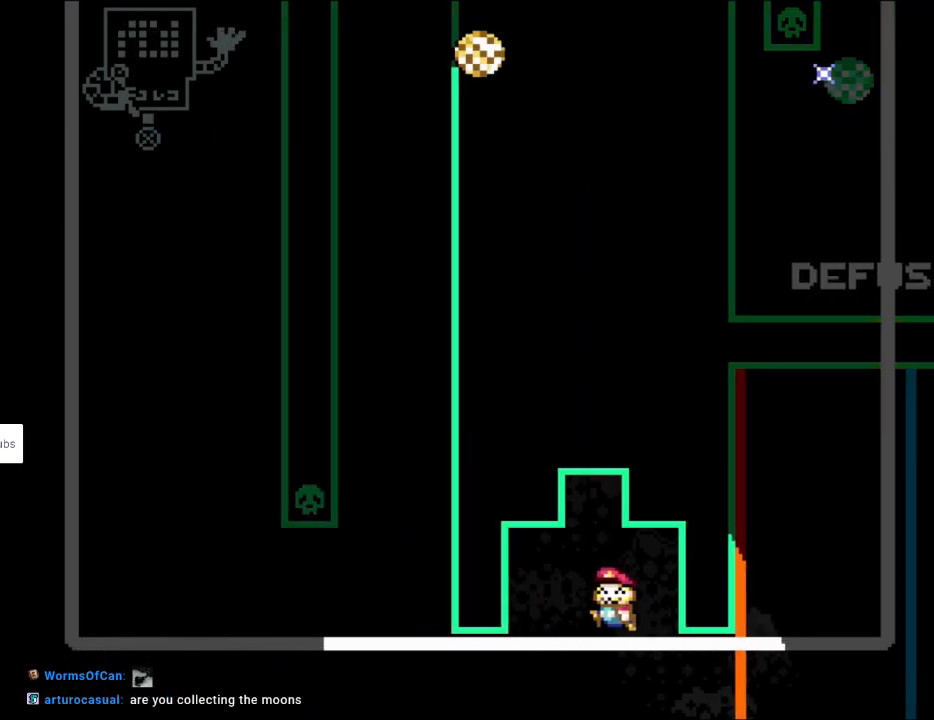
{"buttons": ["Y"], "events": [[217, "DPAD_LEFT", "down"], [433, "DPAD_LEFT", "up"]]}
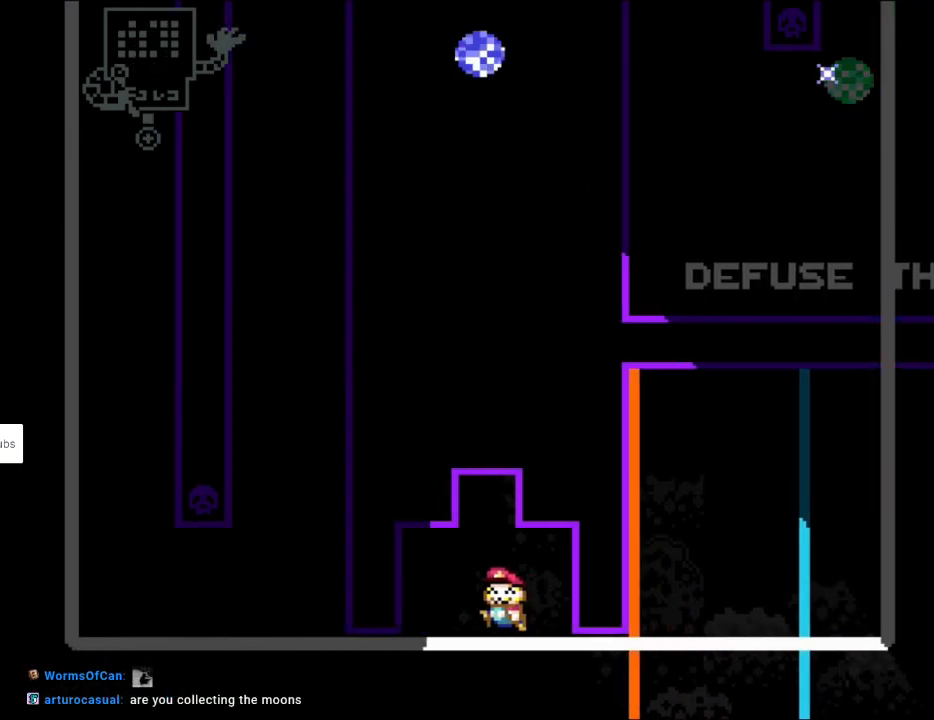
{"buttons": ["Y"], "events": [[233, "DPAD_LEFT", "down"], [433, "DPAD_LEFT", "up"]]}
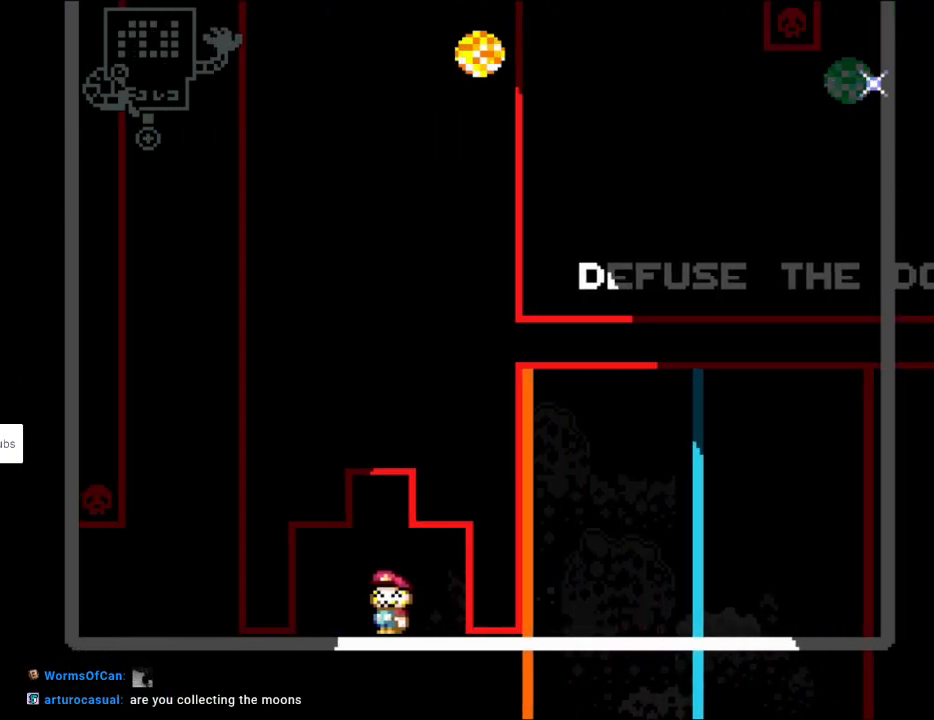
{"buttons": ["Y"], "events": [[200, "DPAD_LEFT", "down"], [350, "DPAD_LEFT", "up"]]}
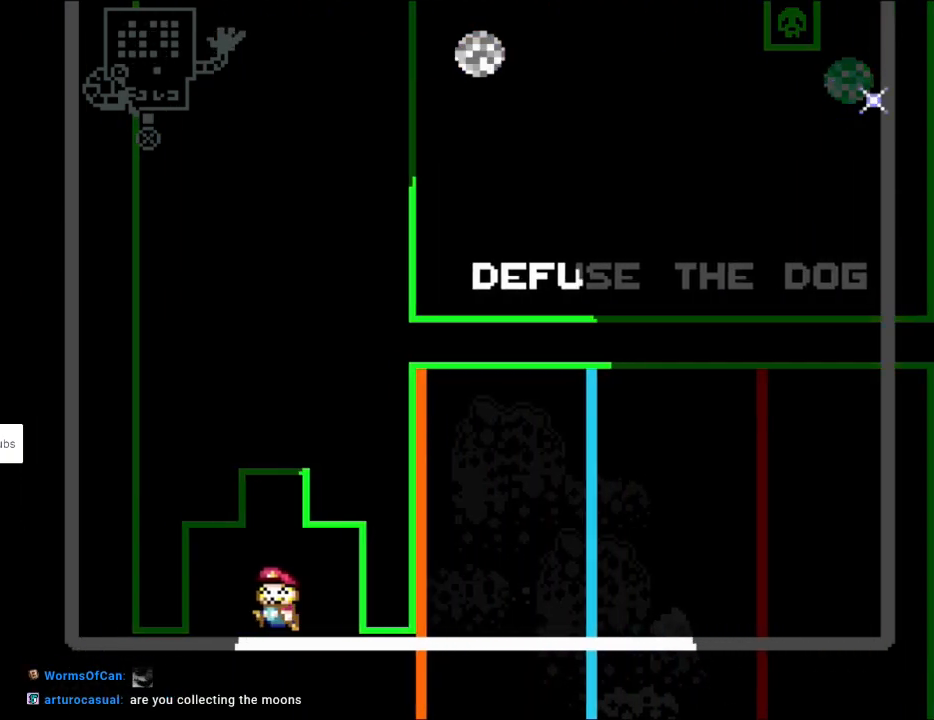
{"buttons": ["Y"], "events": [[133, "DPAD_LEFT", "down"], [283, "DPAD_LEFT", "up"]]}
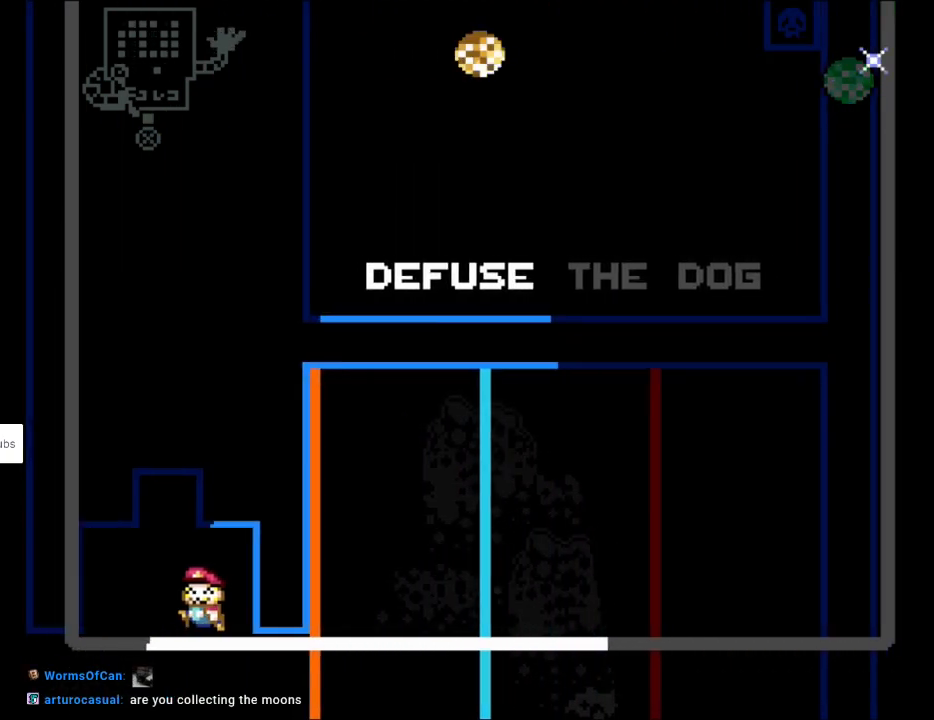
{"buttons": ["Y", "DPAD_RIGHT"], "events": [[67, "DPAD_LEFT", "down"], [283, "DPAD_LEFT", "up"], [367, "DPAD_RIGHT", "down"]]}
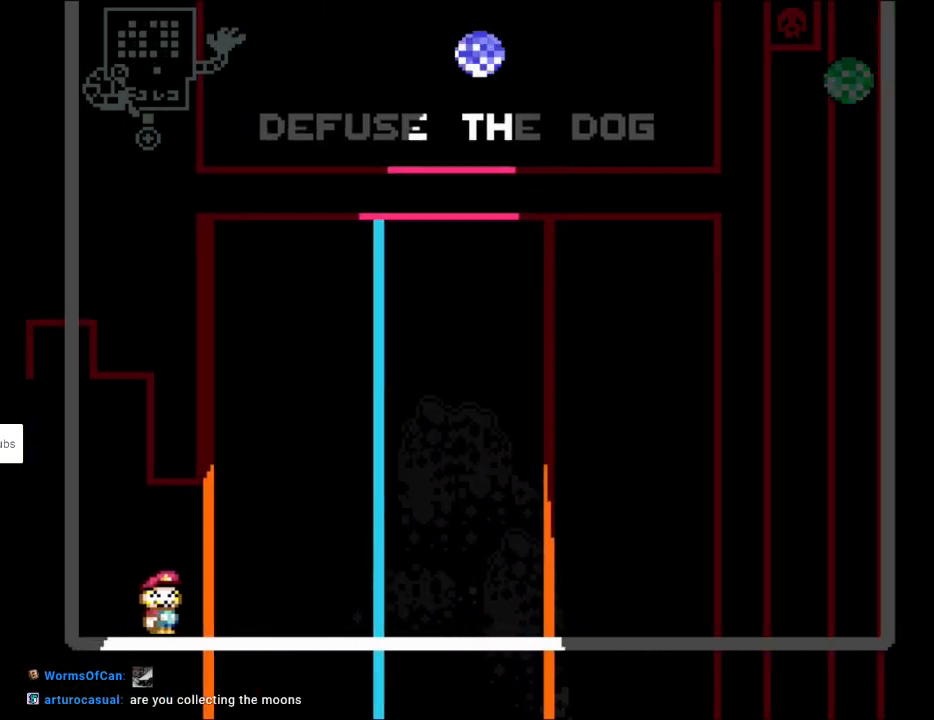
{"buttons": ["Y"], "events": [[183, "DPAD_RIGHT", "up"], [200, "DPAD_LEFT", "down"], [317, "DPAD_LEFT", "up"]]}
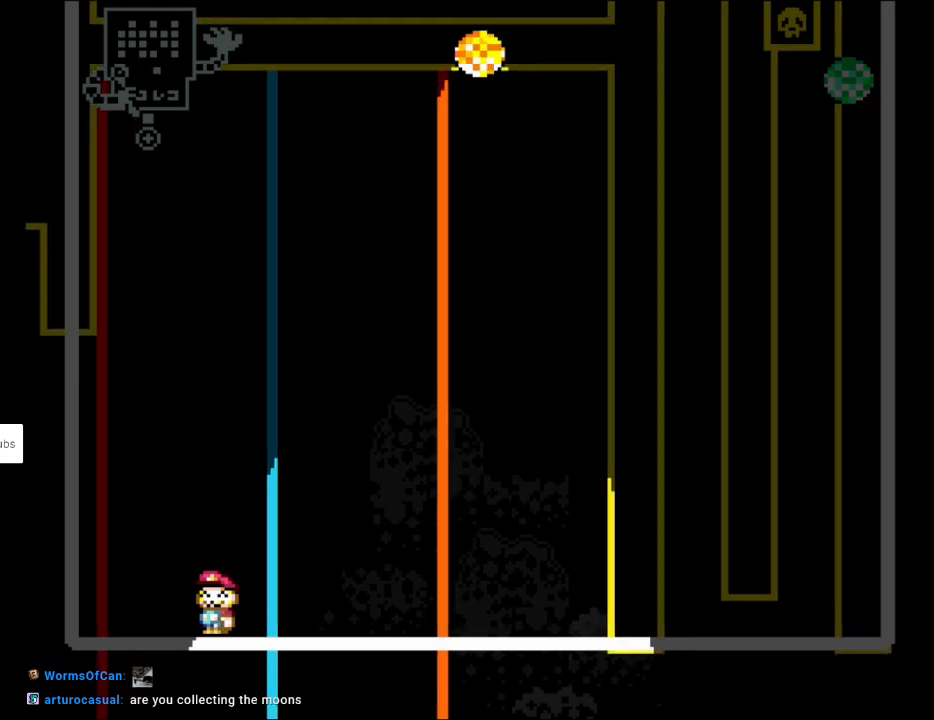
{"buttons": ["Y", "DPAD_RIGHT"], "events": [[433, "DPAD_RIGHT", "down"]]}
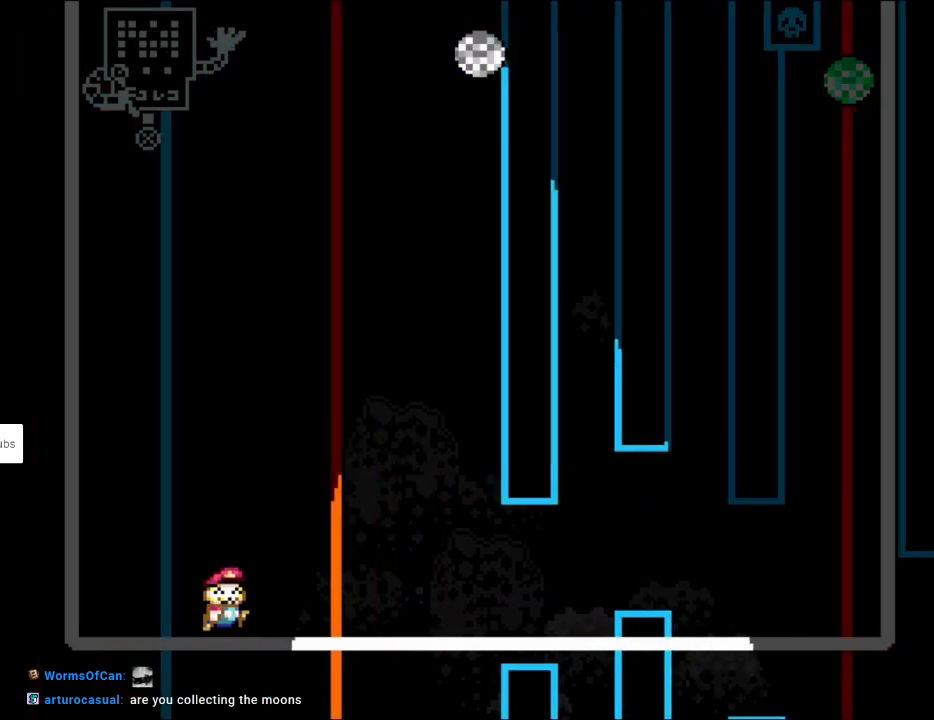
{"buttons": ["Y", "DPAD_RIGHT"], "events": [[400, "B", "down"], [500, "B", "up"]]}
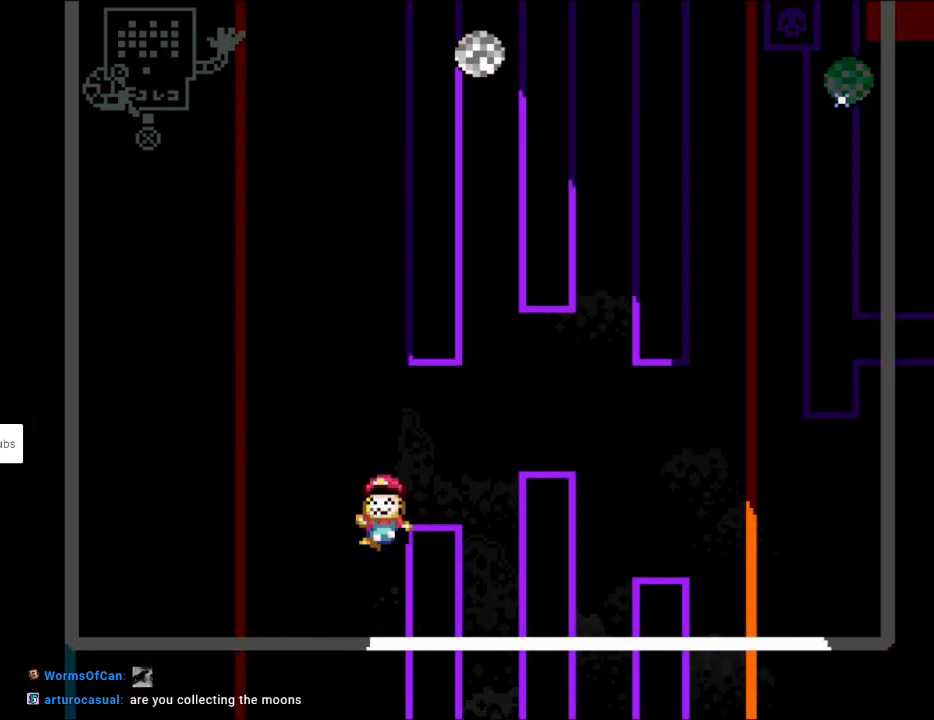
{"buttons": ["Y"], "events": [[67, "B", "down"], [417, "DPAD_RIGHT", "up"], [433, "B", "up"]]}
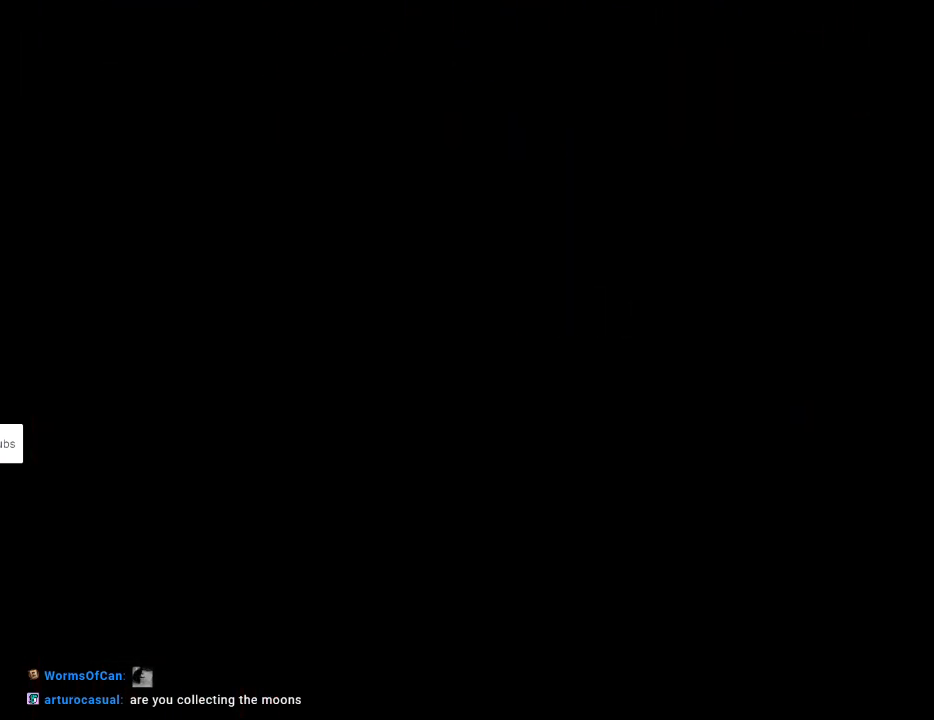
{"buttons": [], "events": [[150, "Y", "up"]]}
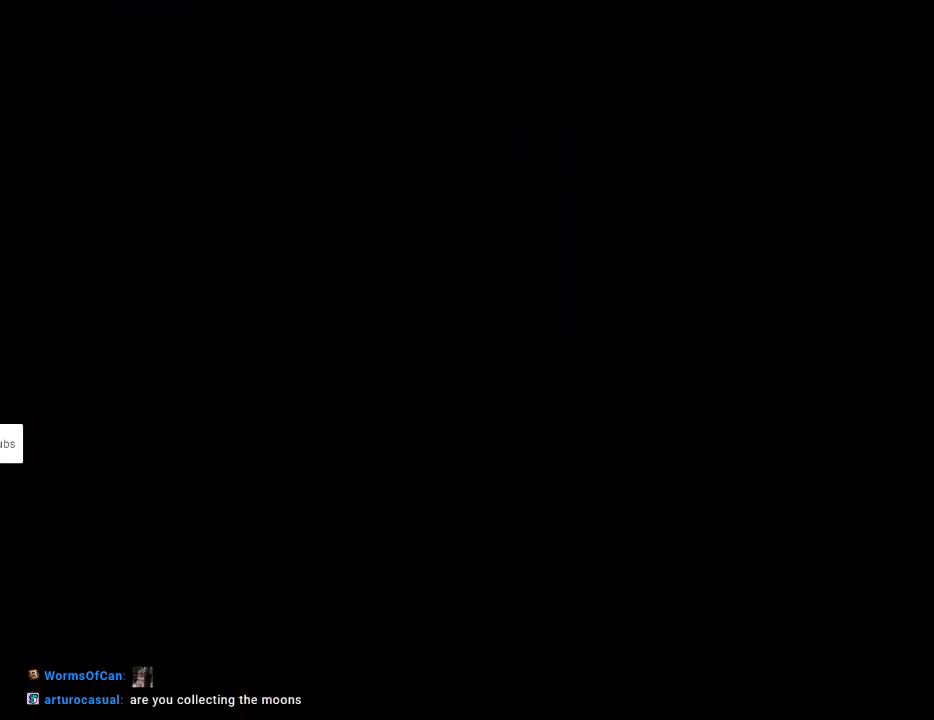
{"buttons": ["Y"], "events": [[367, "Y", "down"]]}
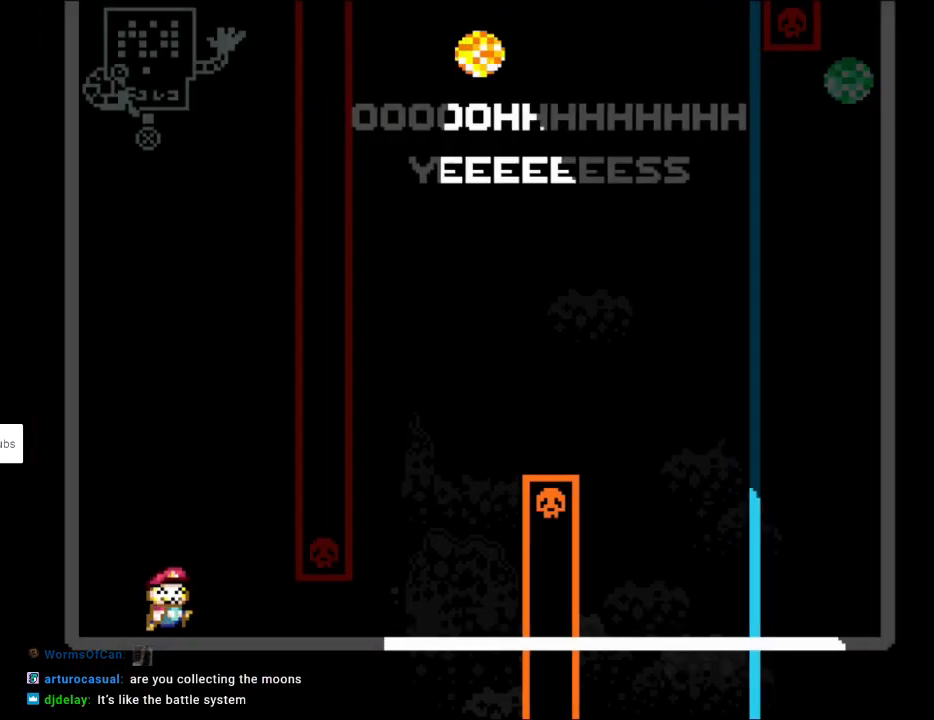
{"buttons": ["B", "Y", "DPAD_LEFT"], "events": [[33, "DPAD_RIGHT", "down"], [450, "DPAD_RIGHT", "up"], [450, "DPAD_UP", "down"], [467, "DPAD_LEFT", "down"], [483, "B", "down"], [483, "DPAD_UP", "up"]]}
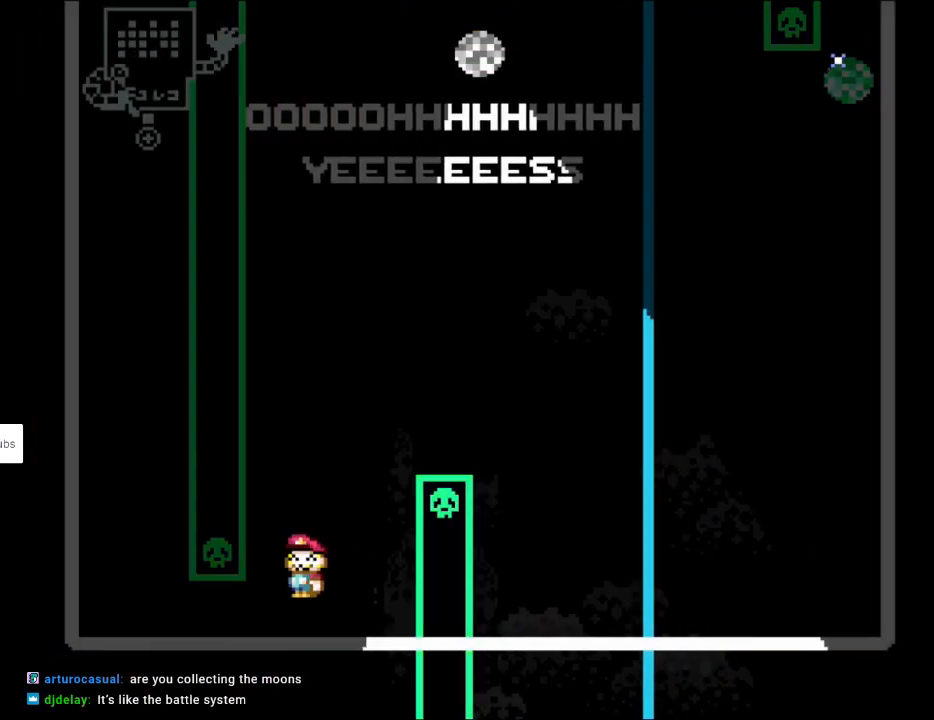
{"buttons": ["Y", "DPAD_LEFT"], "events": [[67, "DPAD_DOWN", "down"], [67, "DPAD_LEFT", "up"], [83, "DPAD_DOWN", "up"], [83, "DPAD_RIGHT", "down"], [283, "B", "up"], [467, "DPAD_LEFT", "down"], [467, "DPAD_RIGHT", "up"], [467, "DPAD_UP", "down"], [483, "DPAD_UP", "up"]]}
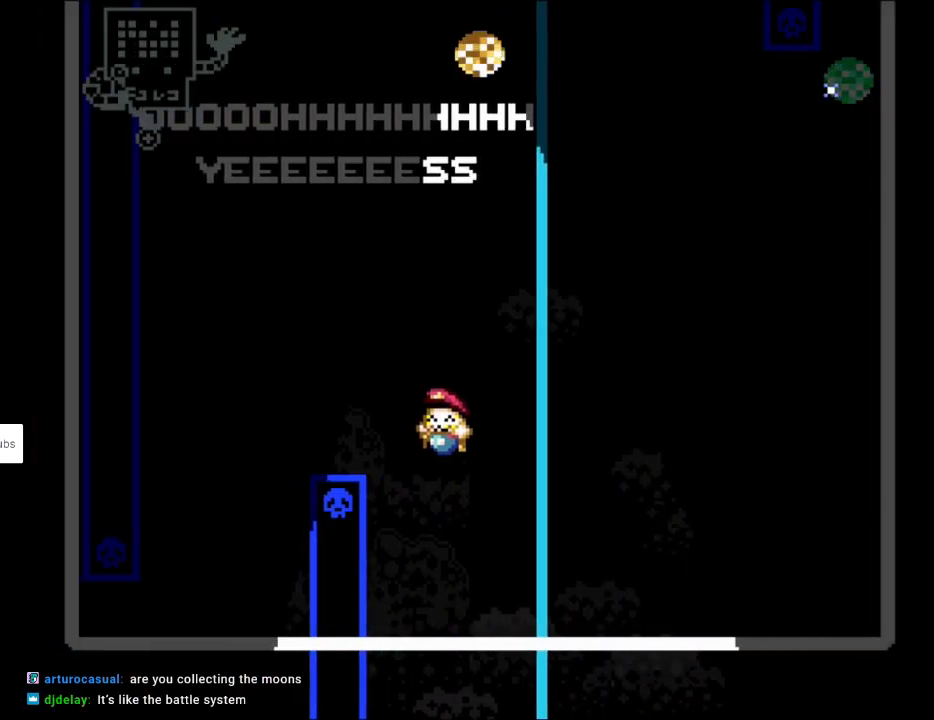
{"buttons": ["Y"], "events": [[150, "DPAD_LEFT", "up"]]}
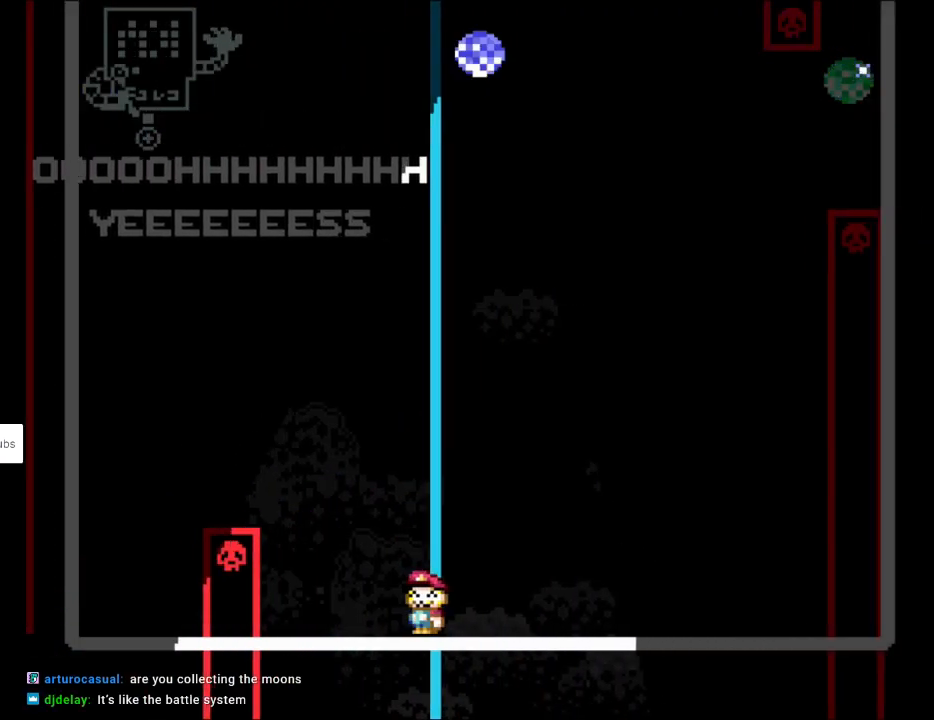
{"buttons": ["Y", "DPAD_RIGHT"], "events": [[367, "DPAD_RIGHT", "down"]]}
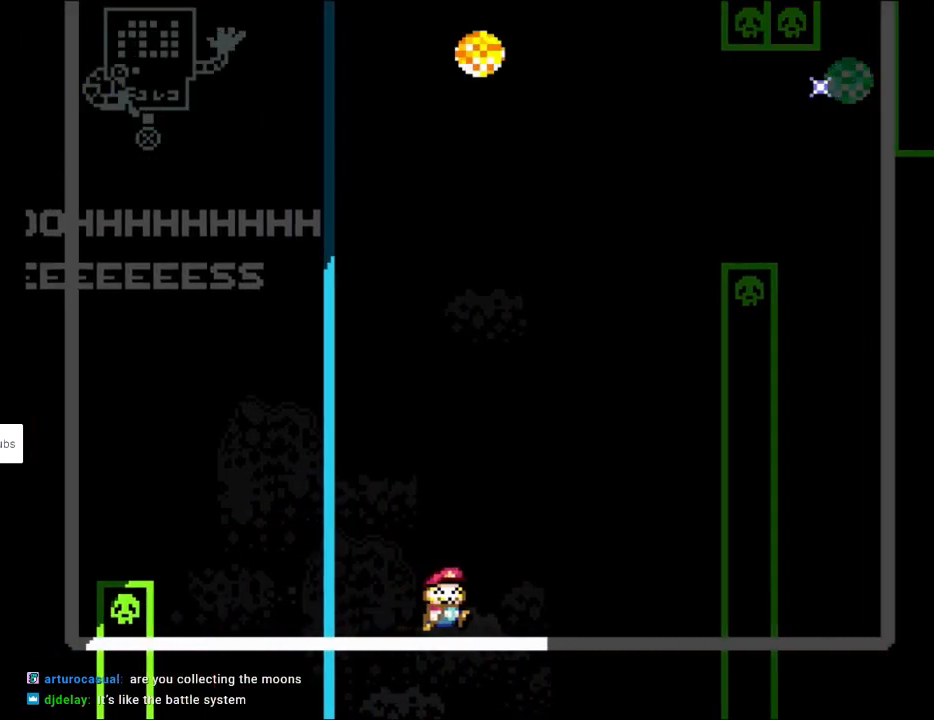
{"buttons": ["Y", "DPAD_RIGHT"], "events": [[117, "B", "down"], [467, "B", "up"]]}
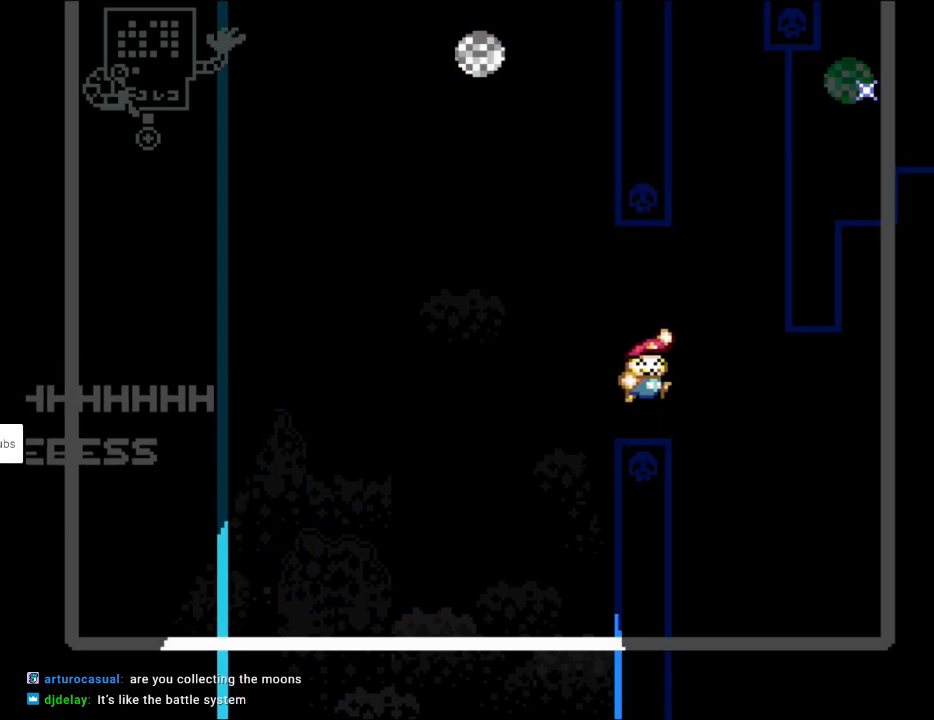
{"buttons": ["Y", "DPAD_LEFT"], "events": [[117, "DPAD_RIGHT", "up"], [133, "DPAD_UP", "down"], [150, "DPAD_LEFT", "down"], [150, "DPAD_UP", "up"], [283, "DPAD_LEFT", "up"], [283, "DPAD_RIGHT", "down"], [467, "DPAD_LEFT", "down"], [467, "DPAD_RIGHT", "up"], [467, "DPAD_UP", "down"], [483, "DPAD_UP", "up"]]}
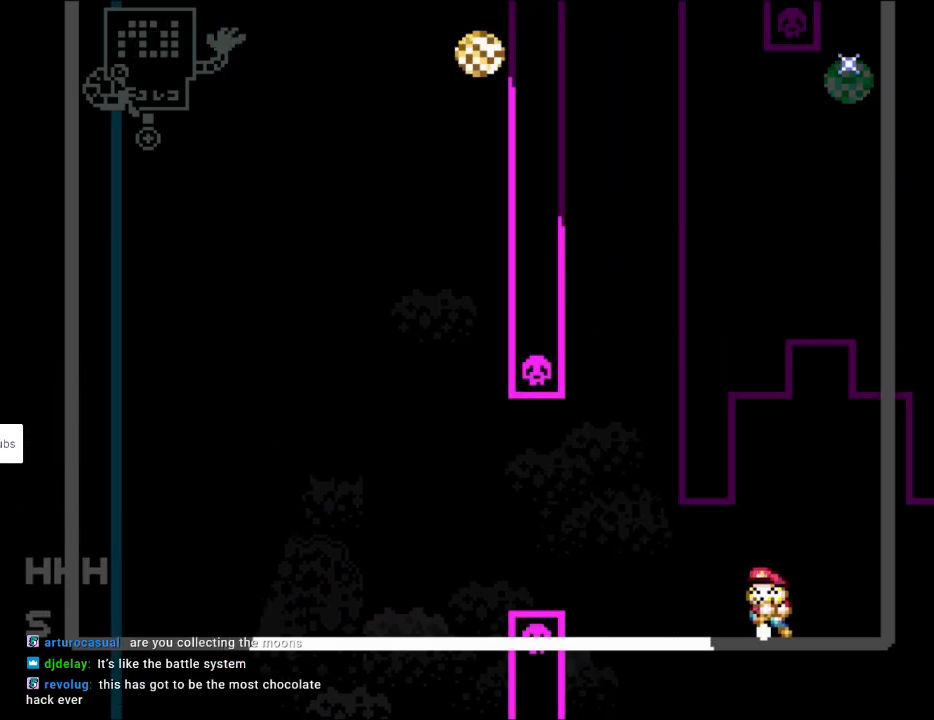
{"buttons": ["Y"], "events": [[83, "DPAD_LEFT", "up"], [300, "DPAD_LEFT", "down"], [500, "DPAD_LEFT", "up"]]}
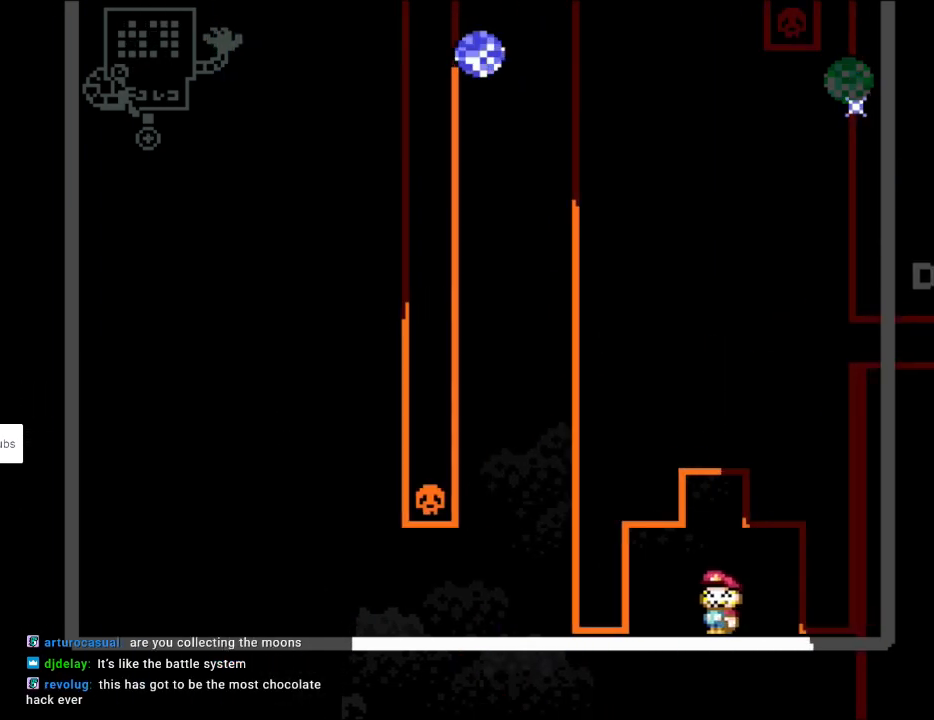
{"buttons": ["Y"], "events": [[250, "DPAD_LEFT", "down"], [467, "DPAD_LEFT", "up"]]}
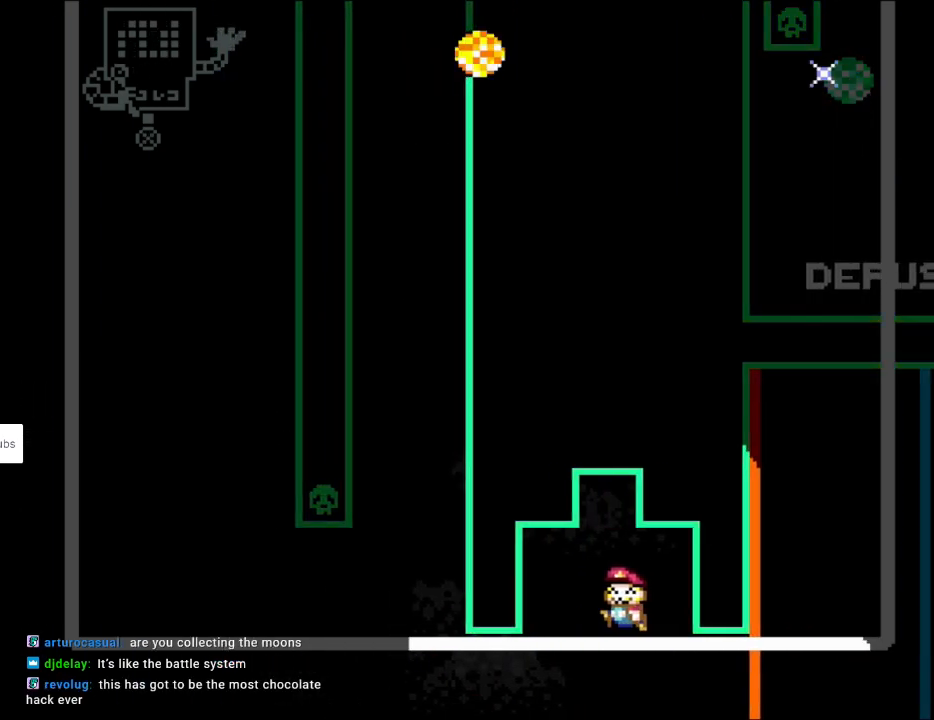
{"buttons": ["Y"], "events": [[267, "DPAD_LEFT", "down"], [500, "DPAD_LEFT", "up"]]}